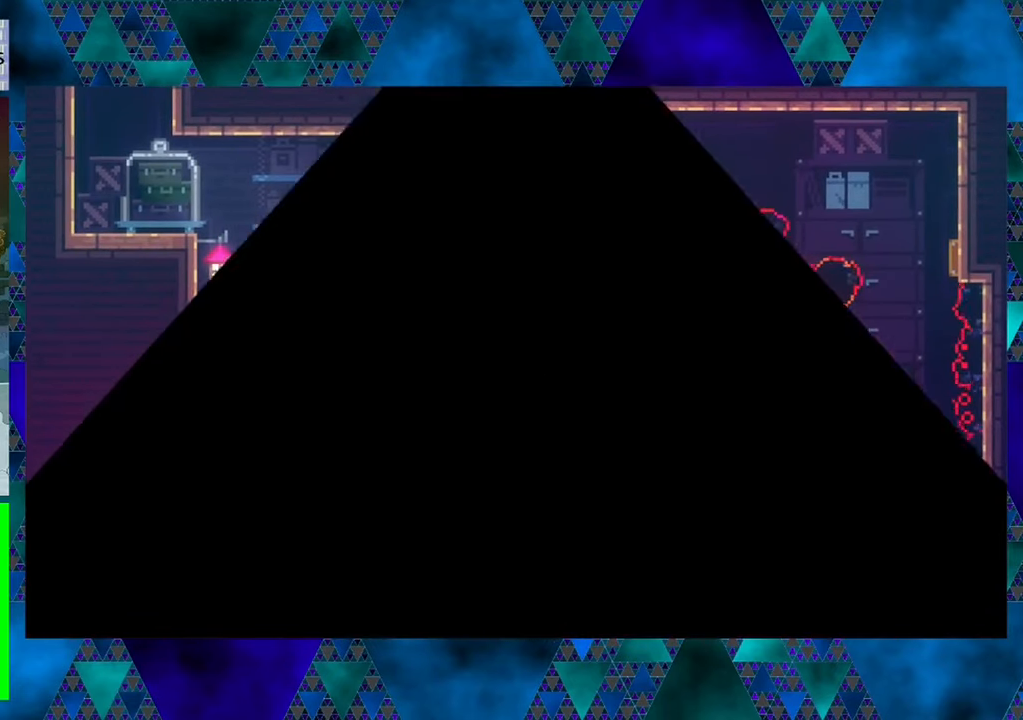
Gameplay with a controller (Nintendo layout); each line is a JSON object with the inputs held at the frame after it. "events" lists button and stick changes between this image and that frame as [ms after this image, input, new state], when the widget could be followed in between. Not read: L3 R3 right_stick.
{"buttons": ["DPAD_RIGHT"], "left_stick": "center", "events": [[450, "DPAD_RIGHT", "down"]]}
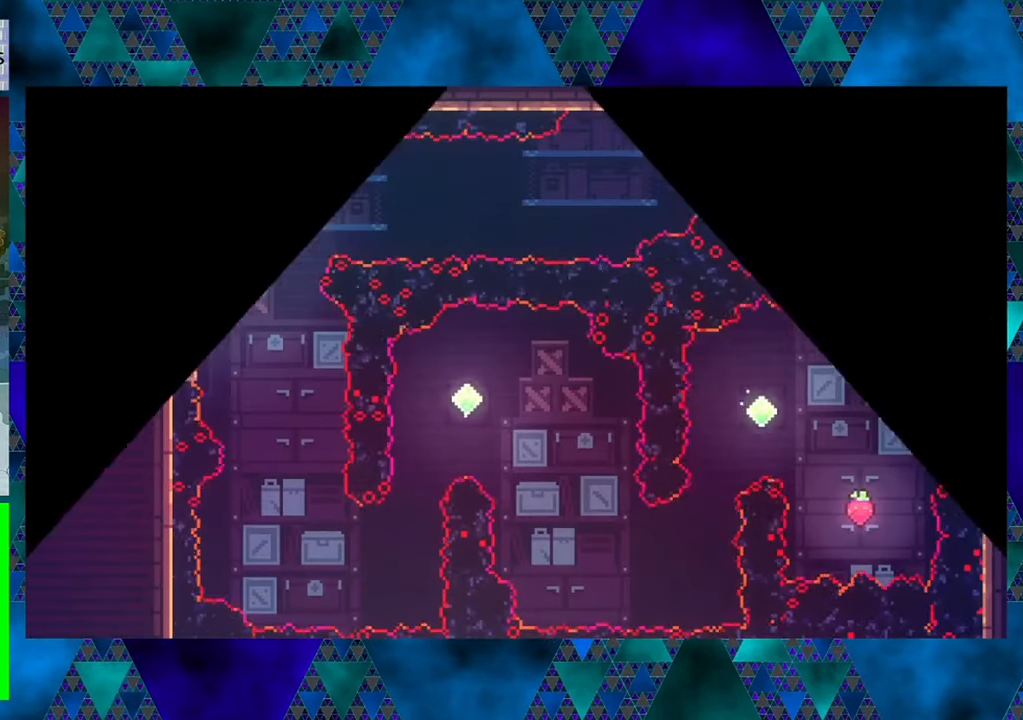
{"buttons": ["DPAD_RIGHT"], "left_stick": "center", "events": []}
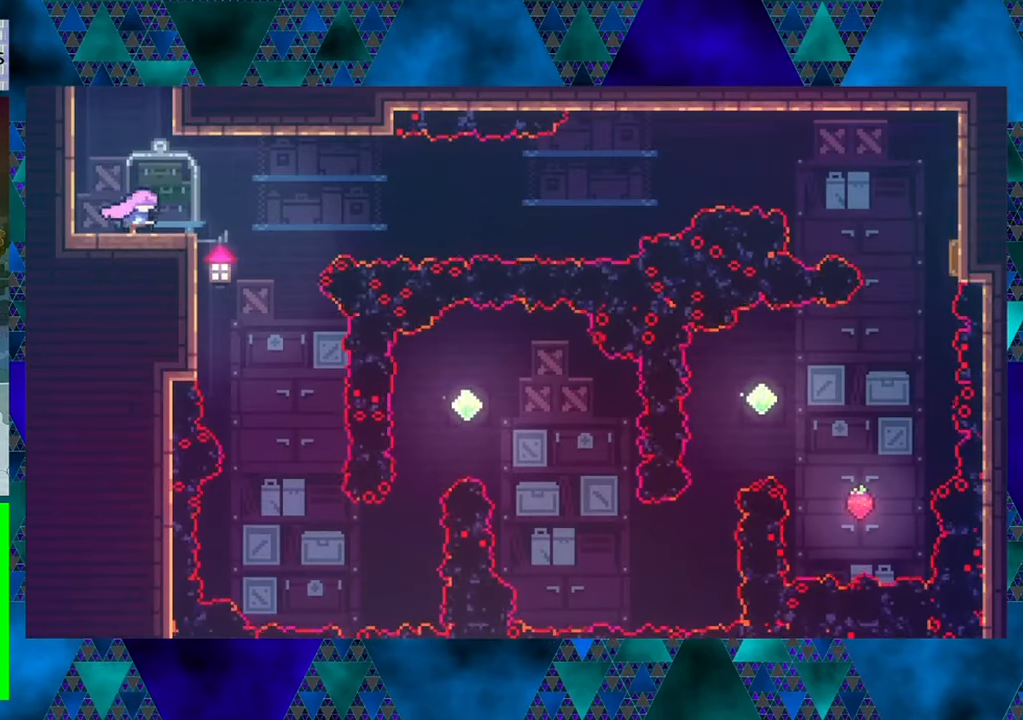
{"buttons": [], "left_stick": "center", "events": [[300, "DPAD_RIGHT", "up"]]}
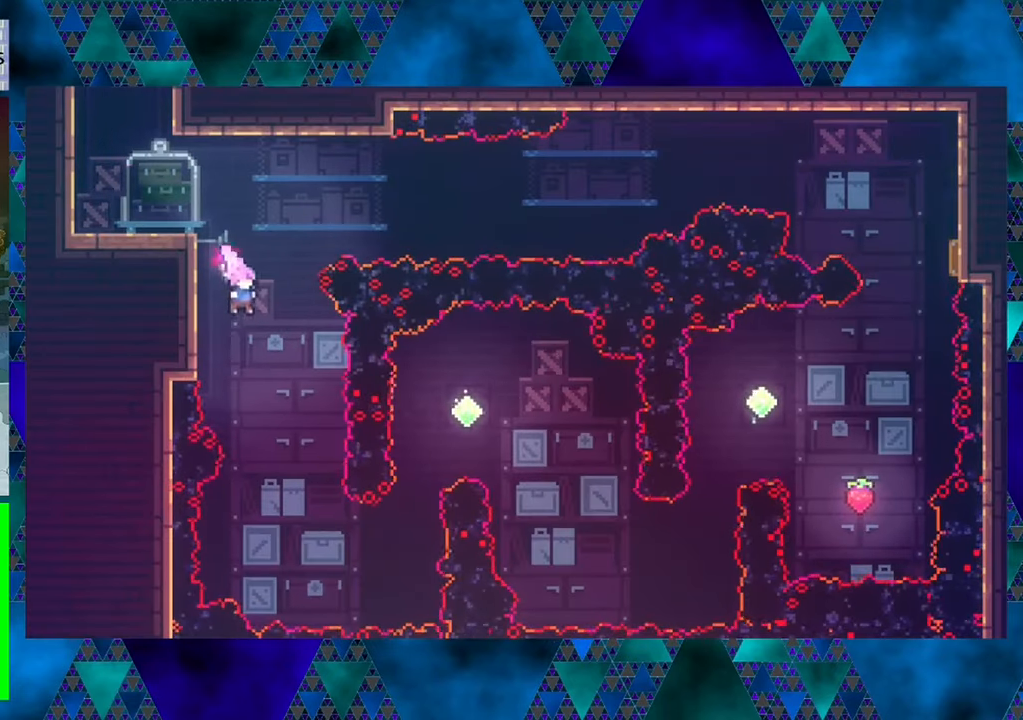
{"buttons": ["Y", "DPAD_RIGHT"], "left_stick": "center", "events": [[300, "DPAD_RIGHT", "down"], [466, "Y", "down"]]}
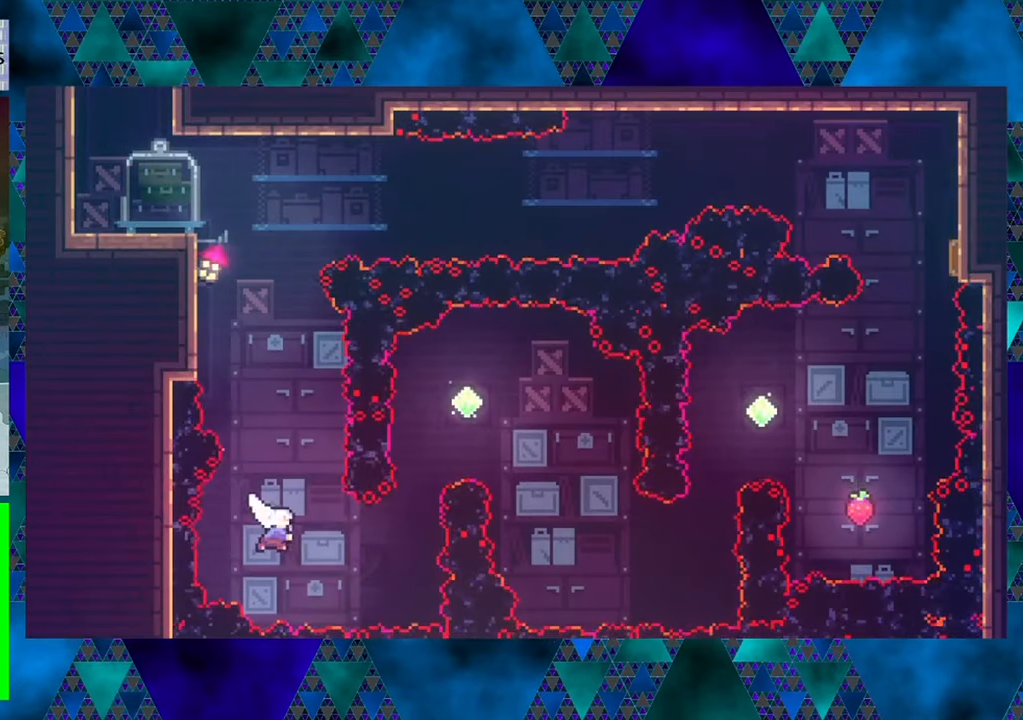
{"buttons": ["Y", "DPAD_UP"], "left_stick": "center", "events": [[200, "DPAD_UP", "down"], [200, "Y", "up"], [266, "DPAD_RIGHT", "up"], [316, "Y", "down"]]}
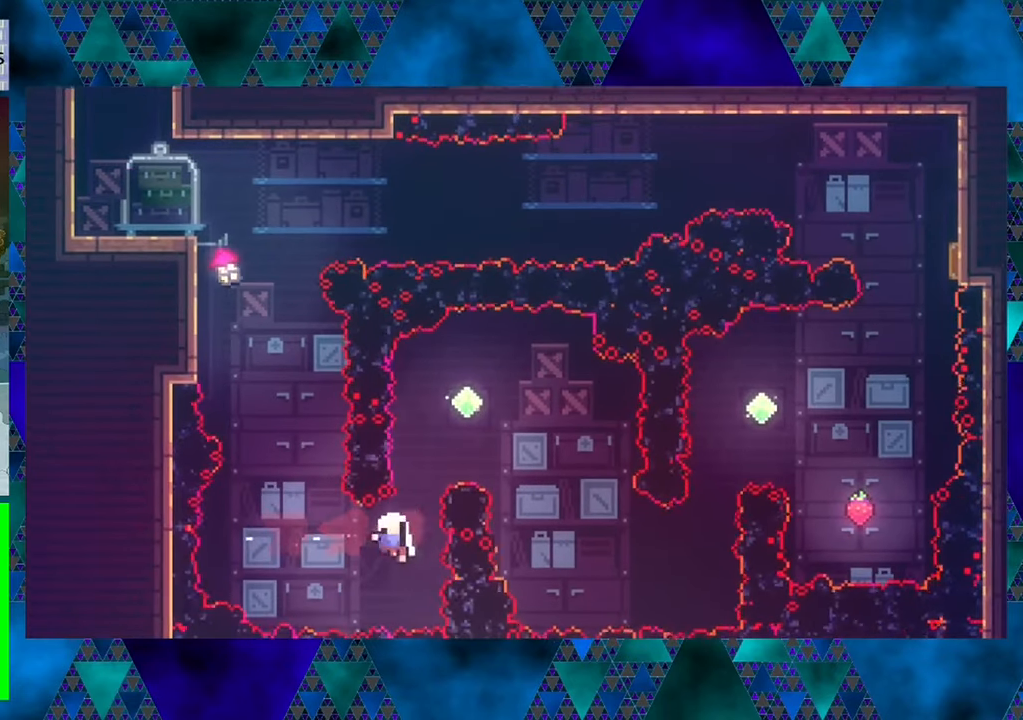
{"buttons": [], "left_stick": "center", "events": [[33, "Y", "up"], [66, "DPAD_RIGHT", "down"], [216, "DPAD_RIGHT", "up"], [216, "DPAD_UP", "up"]]}
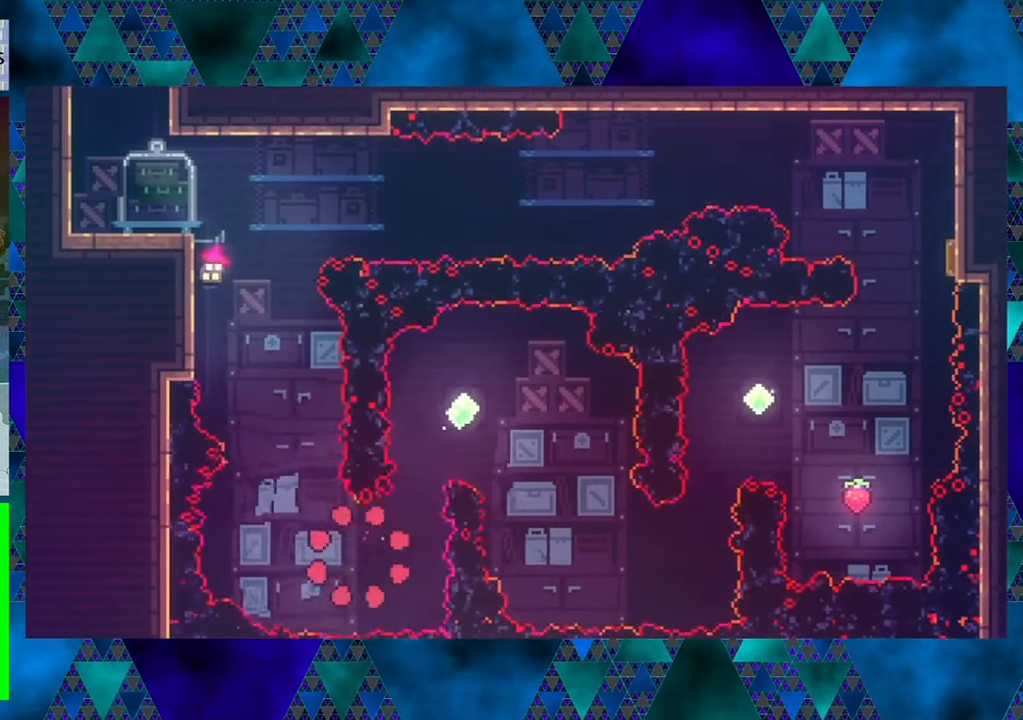
{"buttons": [], "left_stick": "center", "events": []}
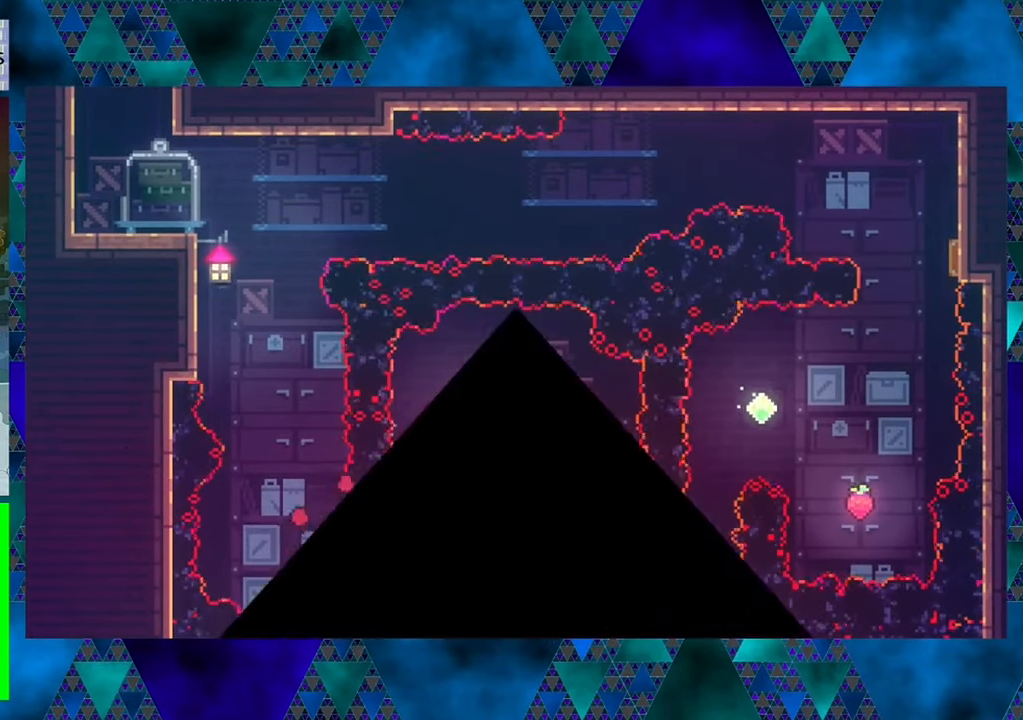
{"buttons": ["DPAD_RIGHT"], "left_stick": "center", "events": [[450, "DPAD_RIGHT", "down"]]}
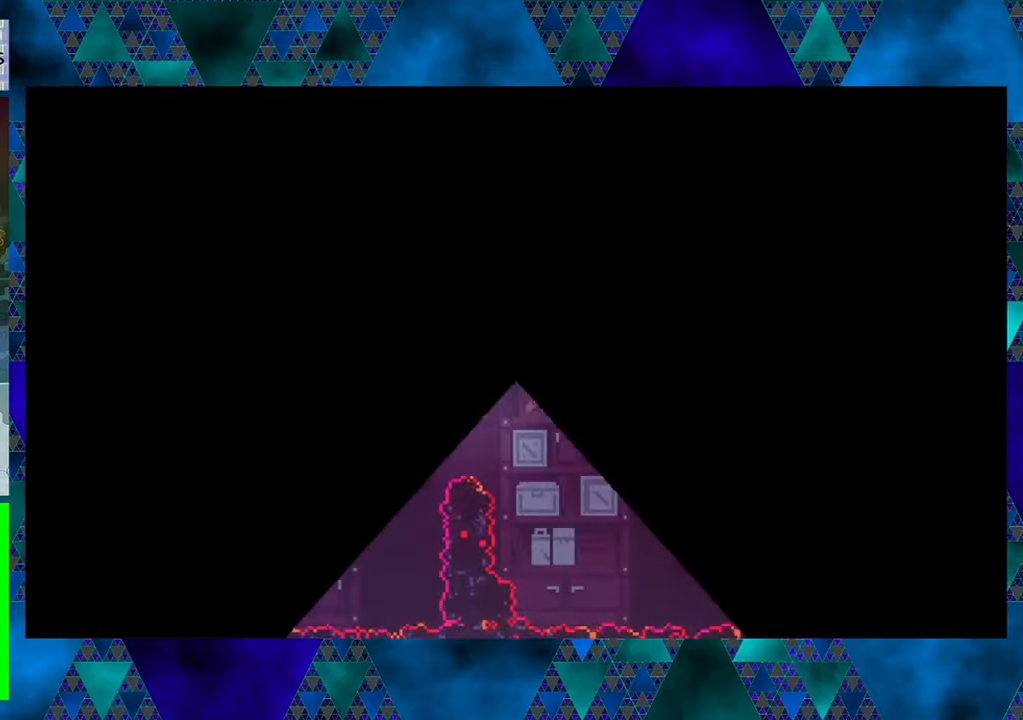
{"buttons": ["DPAD_RIGHT"], "left_stick": "center", "events": []}
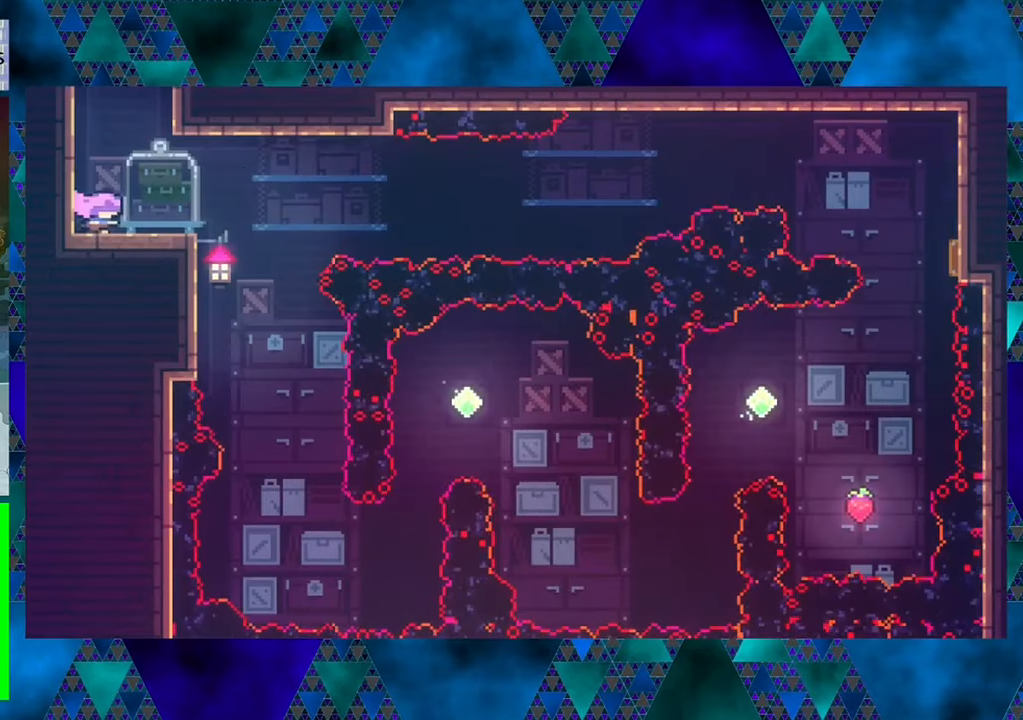
{"buttons": ["DPAD_RIGHT"], "left_stick": "center", "events": []}
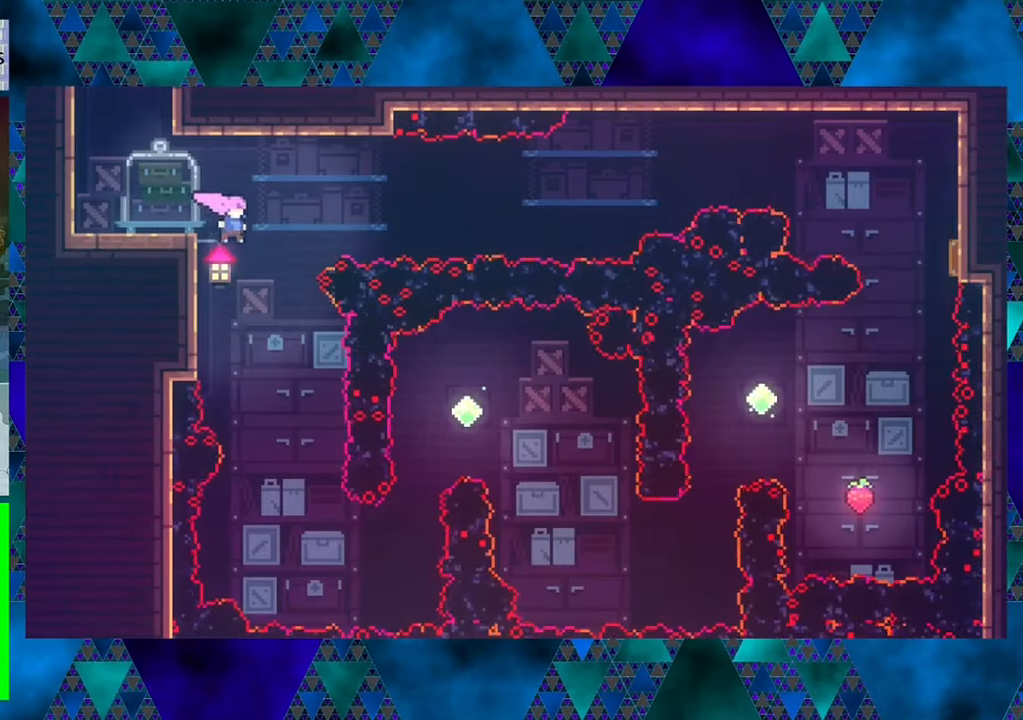
{"buttons": [], "left_stick": "center", "events": [[150, "DPAD_RIGHT", "up"]]}
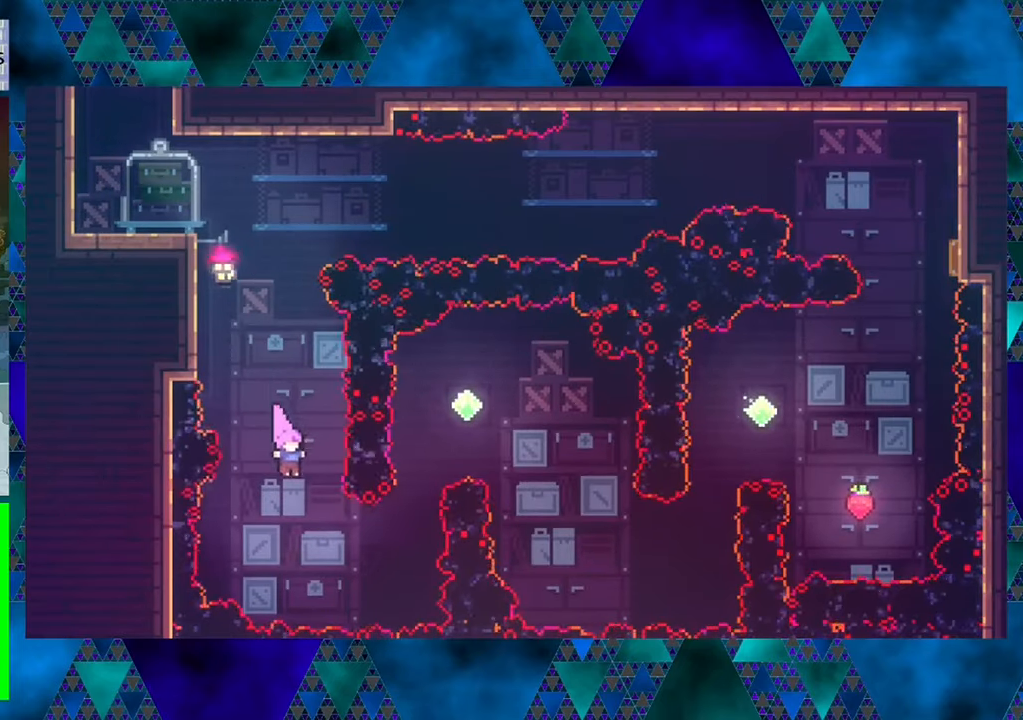
{"buttons": ["Y", "DPAD_UP"], "left_stick": "center", "events": [[67, "DPAD_RIGHT", "down"], [150, "Y", "down"], [283, "Y", "up"], [333, "DPAD_UP", "down"], [367, "DPAD_RIGHT", "up"], [367, "Y", "down"]]}
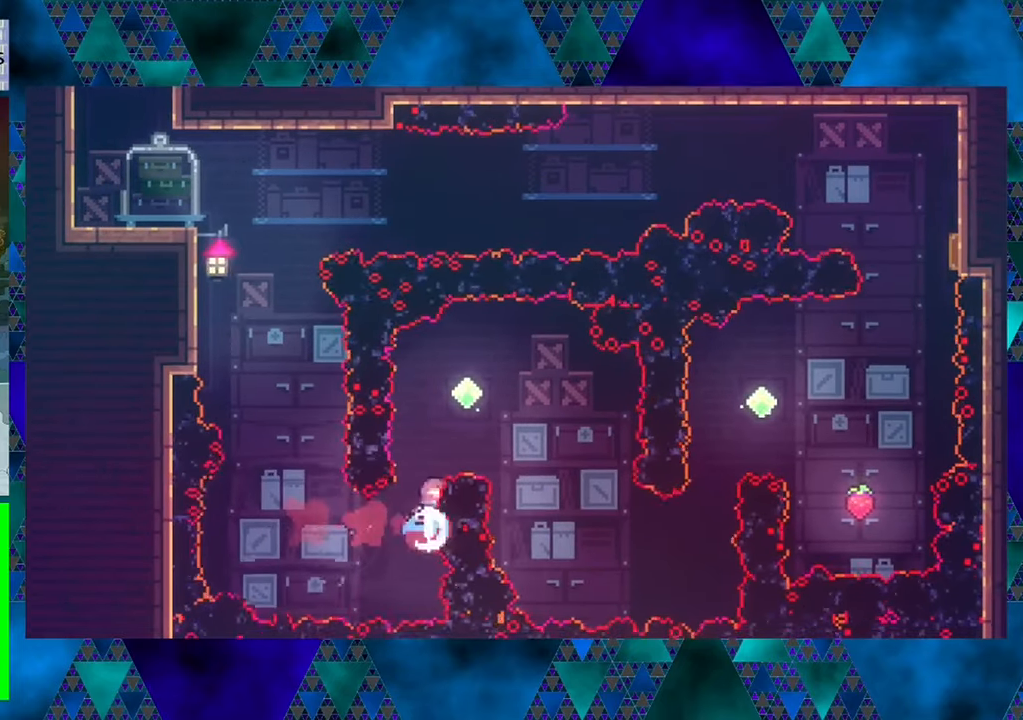
{"buttons": ["DPAD_RIGHT"], "left_stick": "center", "events": [[67, "Y", "up"], [150, "DPAD_RIGHT", "down"], [217, "DPAD_UP", "up"]]}
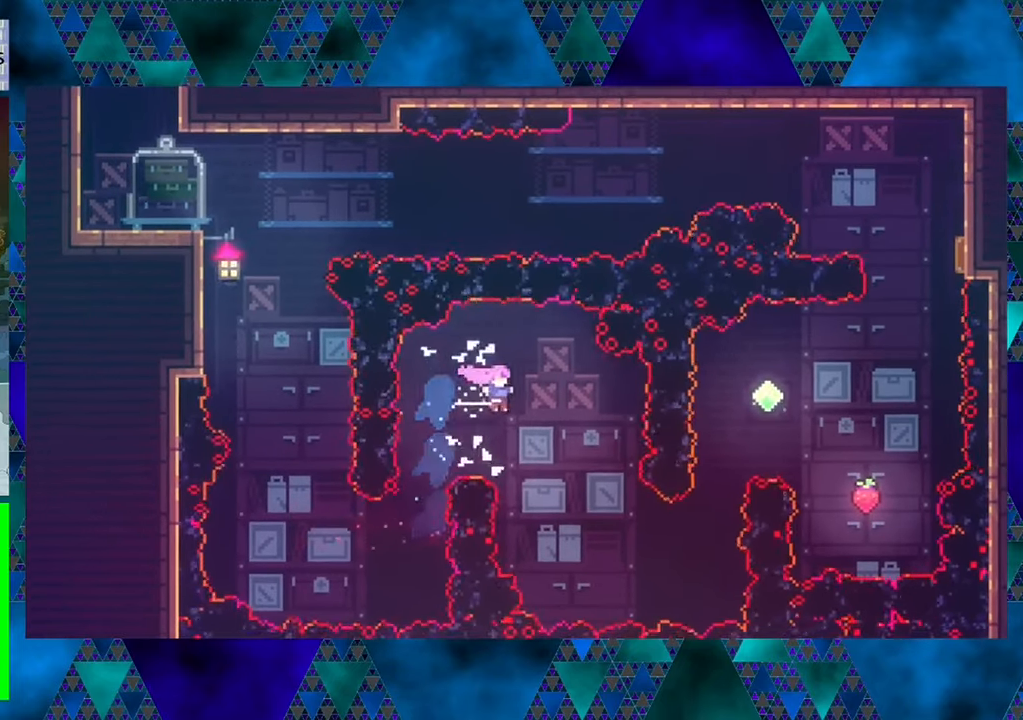
{"buttons": ["DPAD_UP", "DPAD_RIGHT"], "left_stick": "center", "events": [[267, "Y", "down"], [450, "Y", "up"], [483, "DPAD_UP", "down"]]}
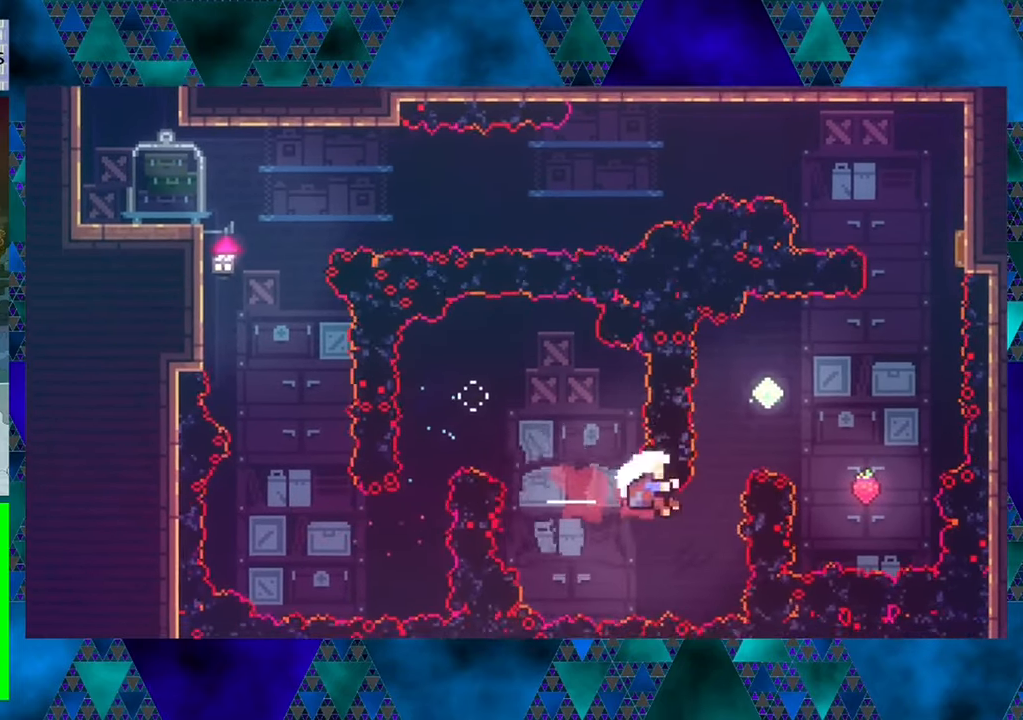
{"buttons": [], "left_stick": "center", "events": [[17, "DPAD_RIGHT", "up"], [33, "Y", "down"], [150, "Y", "up"], [350, "DPAD_UP", "up"]]}
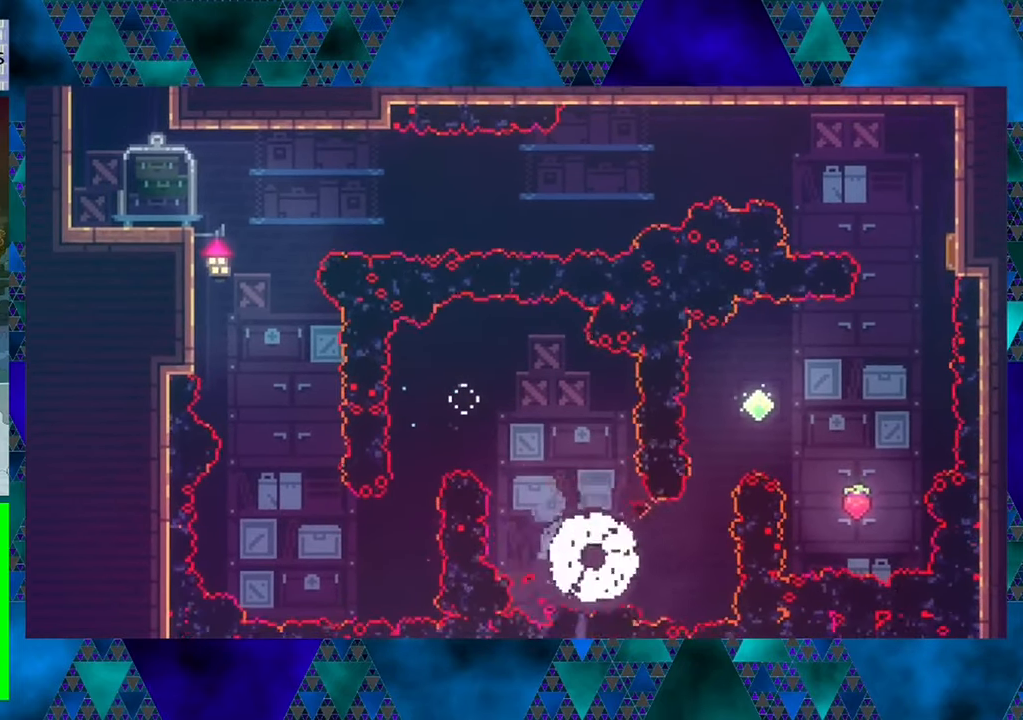
{"buttons": [], "left_stick": "center", "events": []}
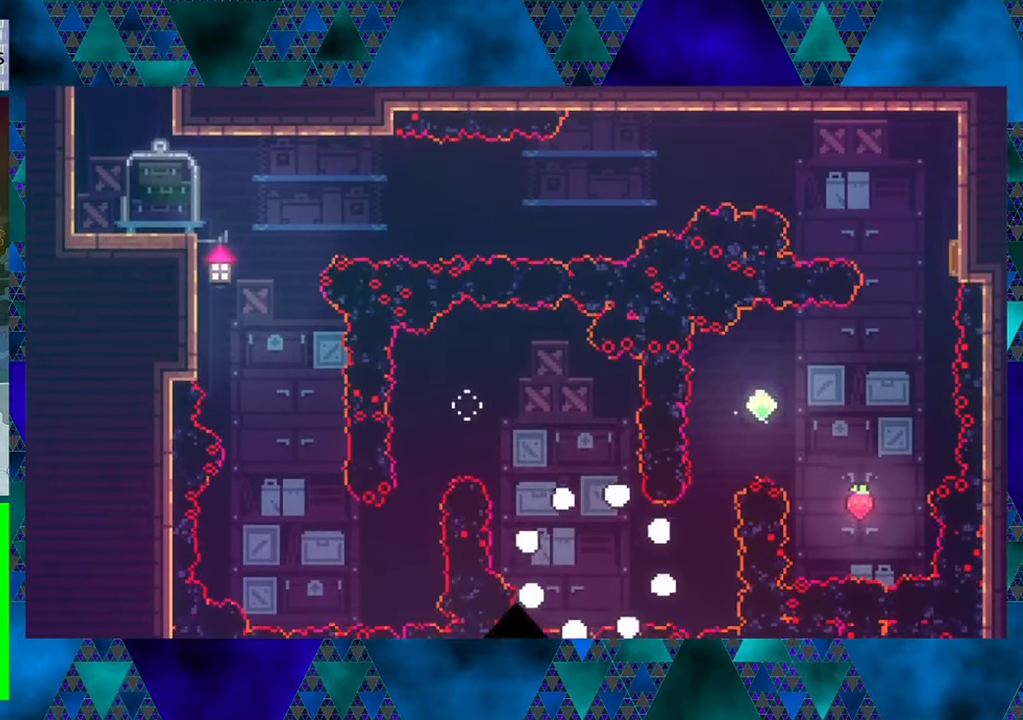
{"buttons": [], "left_stick": "center", "events": []}
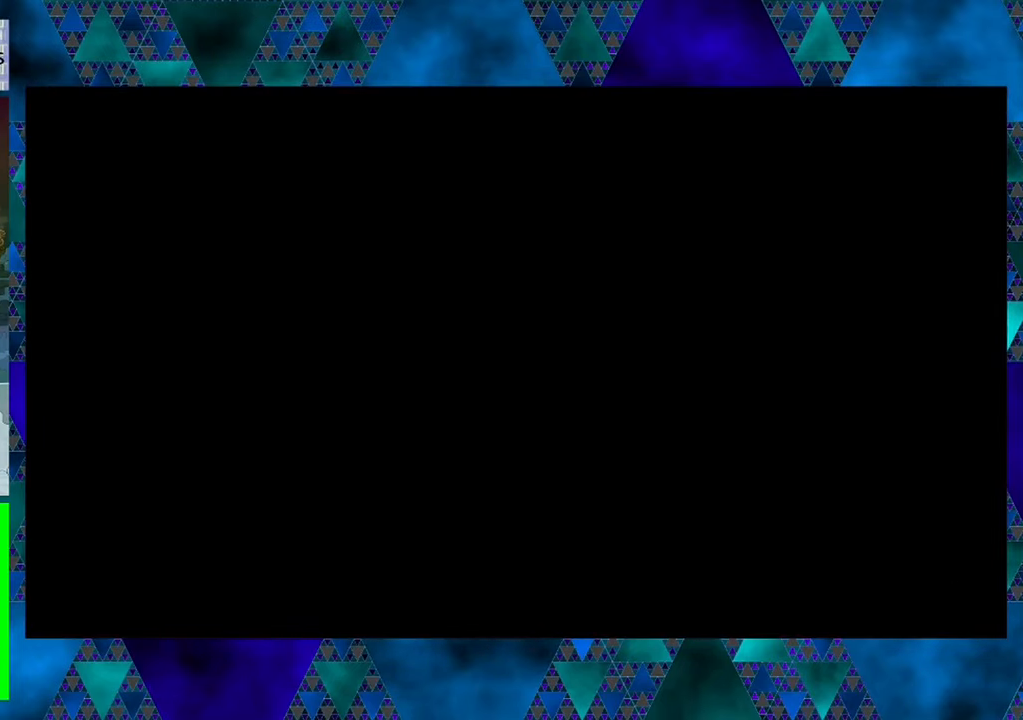
{"buttons": ["DPAD_RIGHT"], "left_stick": "center", "events": [[367, "DPAD_RIGHT", "down"]]}
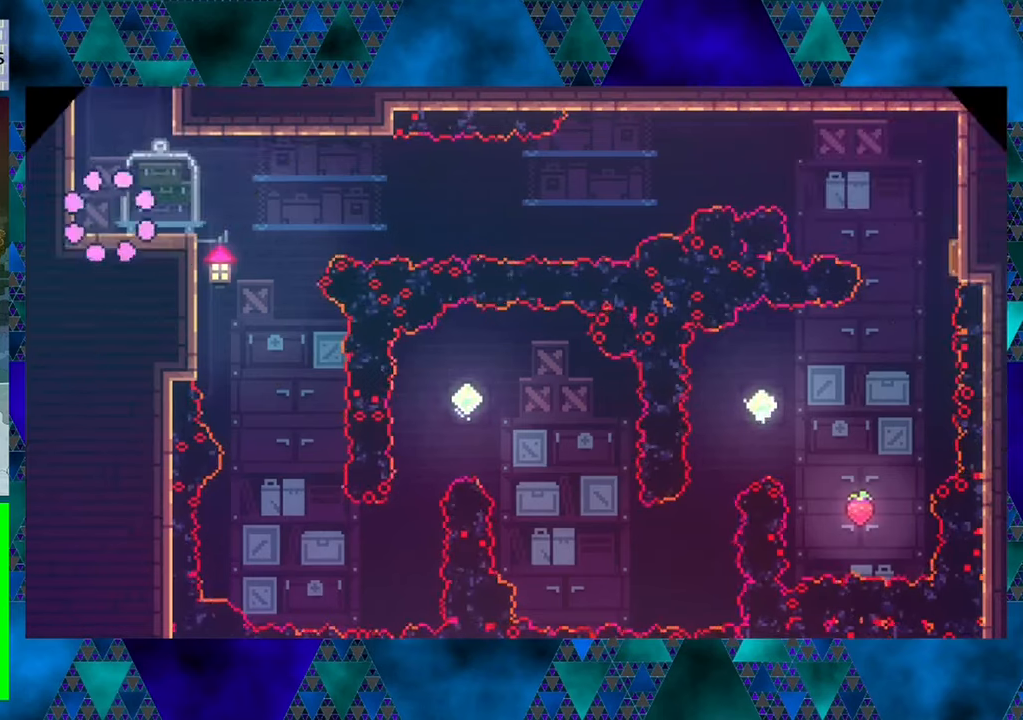
{"buttons": ["DPAD_RIGHT"], "left_stick": "center", "events": []}
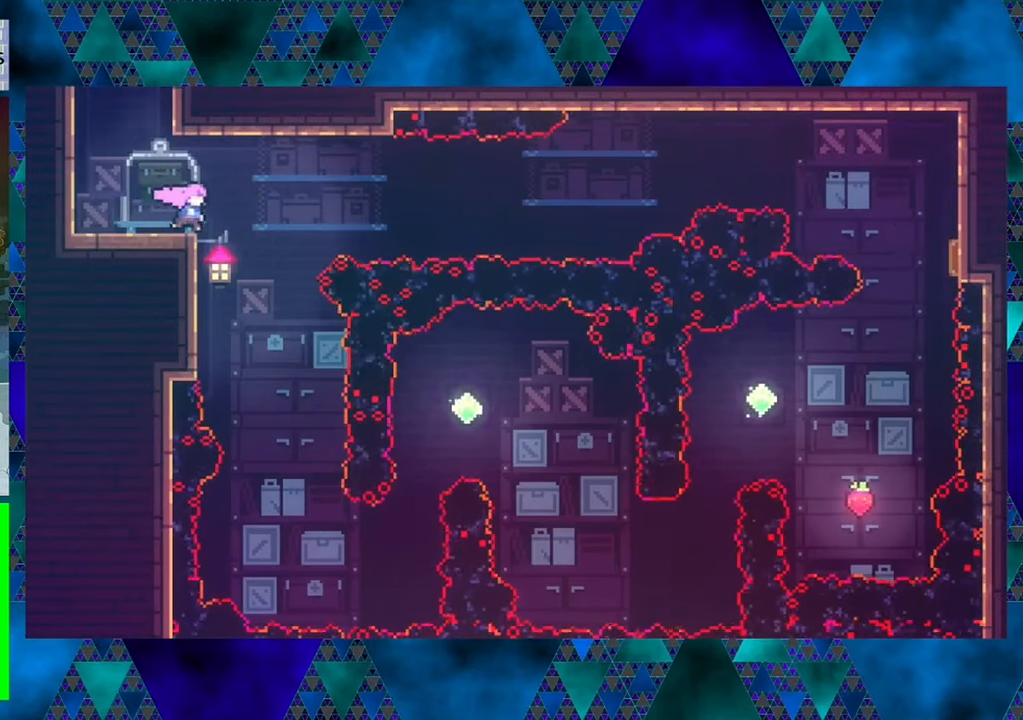
{"buttons": [], "left_stick": "center", "events": [[250, "DPAD_RIGHT", "up"]]}
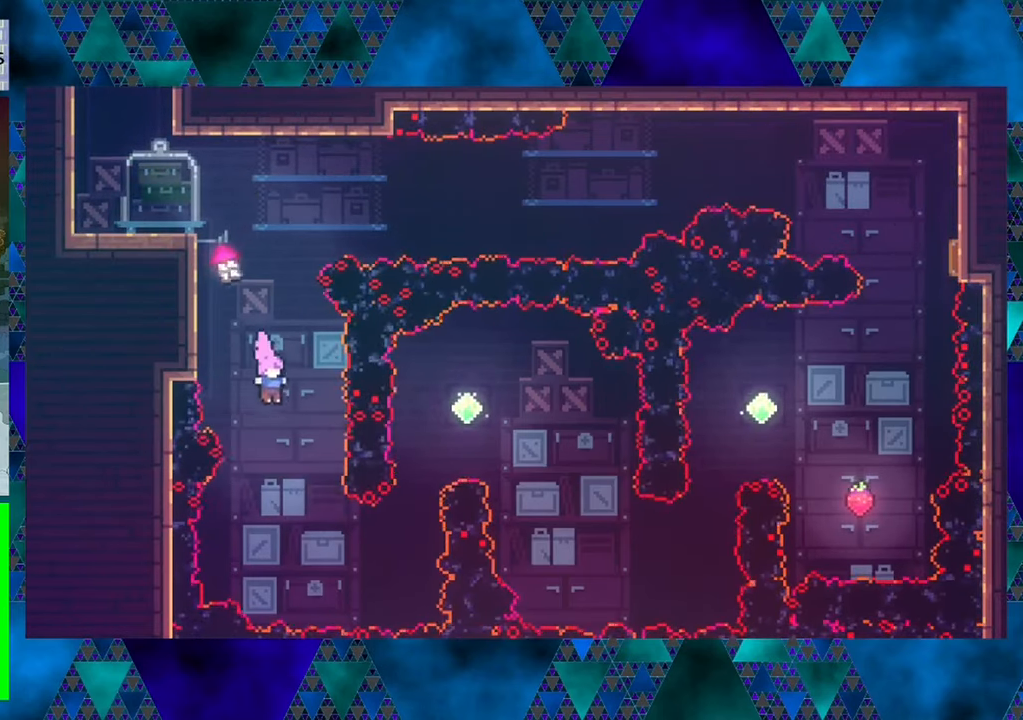
{"buttons": ["Y", "DPAD_UP", "DPAD_RIGHT"], "left_stick": "center", "events": [[150, "DPAD_RIGHT", "down"], [350, "Y", "down"], [450, "DPAD_UP", "down"]]}
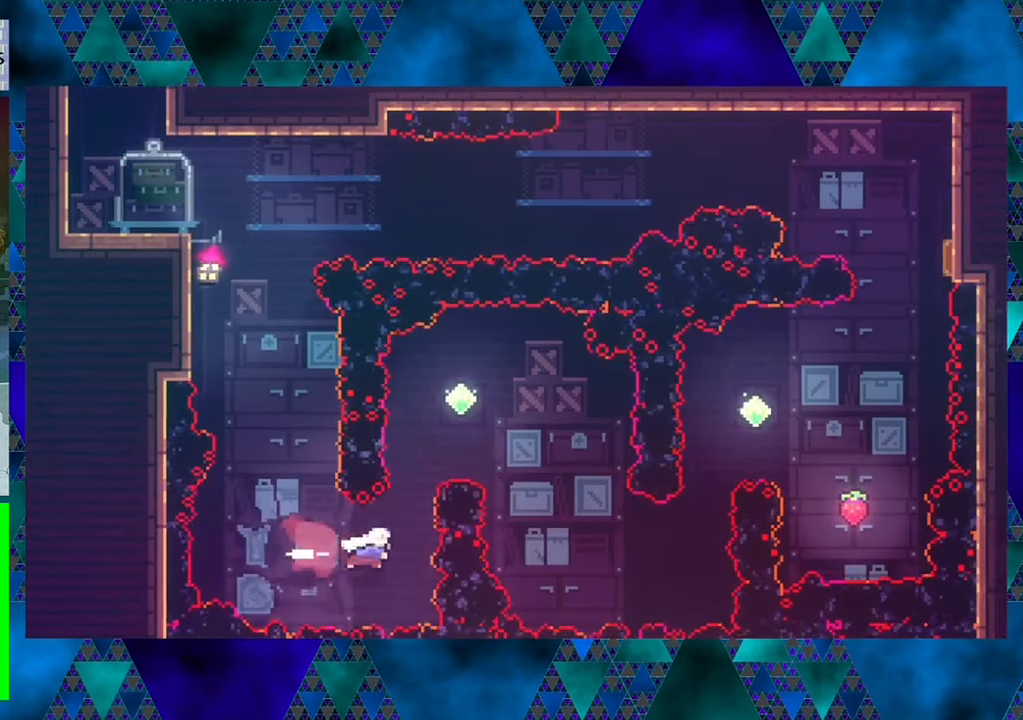
{"buttons": ["DPAD_RIGHT"], "left_stick": "center", "events": [[34, "Y", "up"], [67, "DPAD_RIGHT", "up"], [84, "Y", "down"], [300, "Y", "up"], [334, "DPAD_RIGHT", "down"], [434, "DPAD_UP", "up"]]}
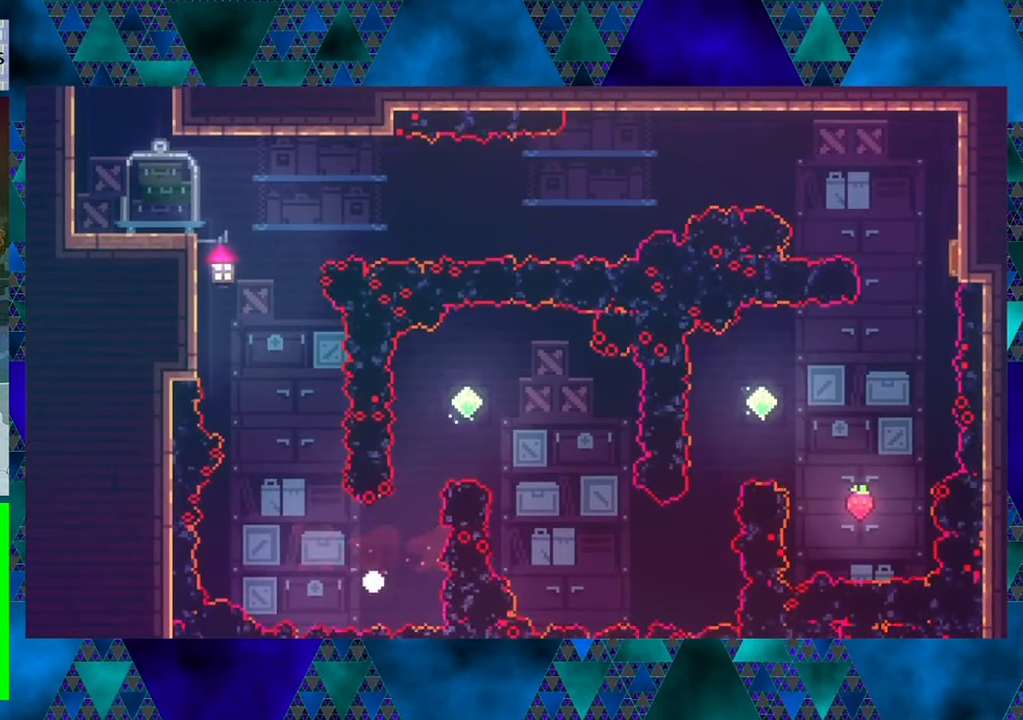
{"buttons": [], "left_stick": "center", "events": [[34, "DPAD_RIGHT", "up"]]}
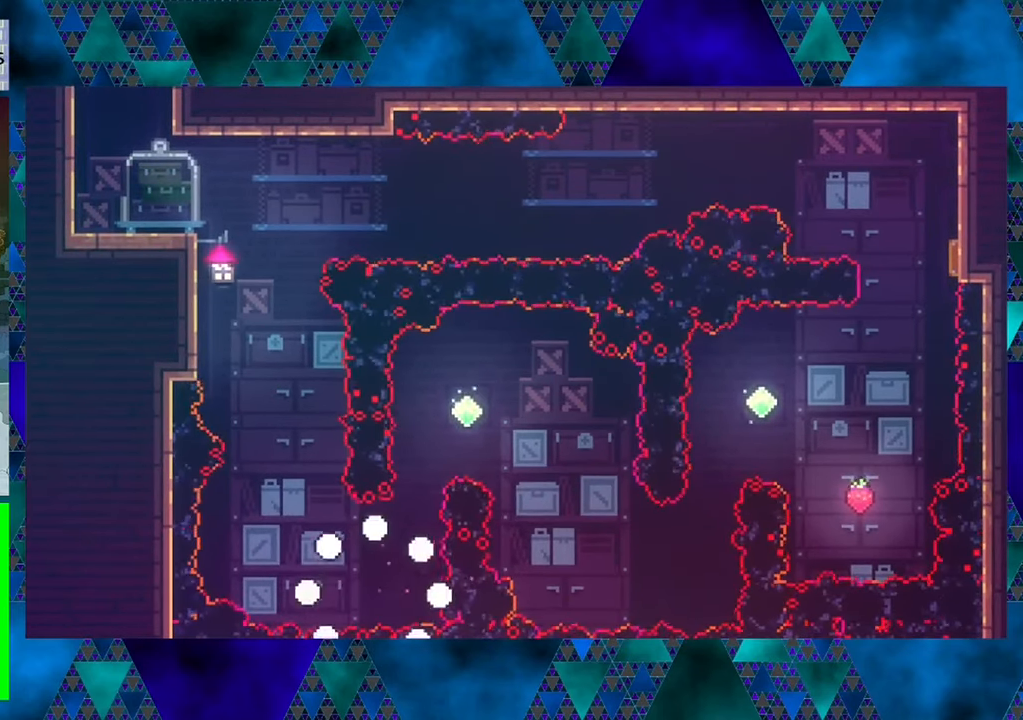
{"buttons": [], "left_stick": "center", "events": []}
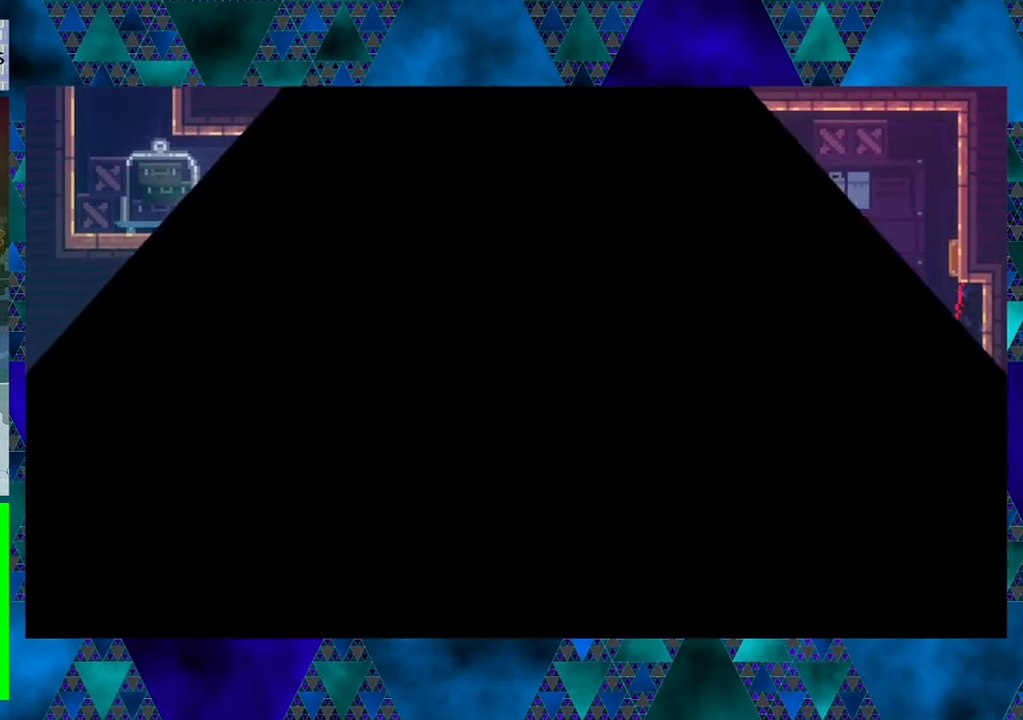
{"buttons": ["DPAD_RIGHT"], "left_stick": "center", "events": [[400, "DPAD_RIGHT", "down"]]}
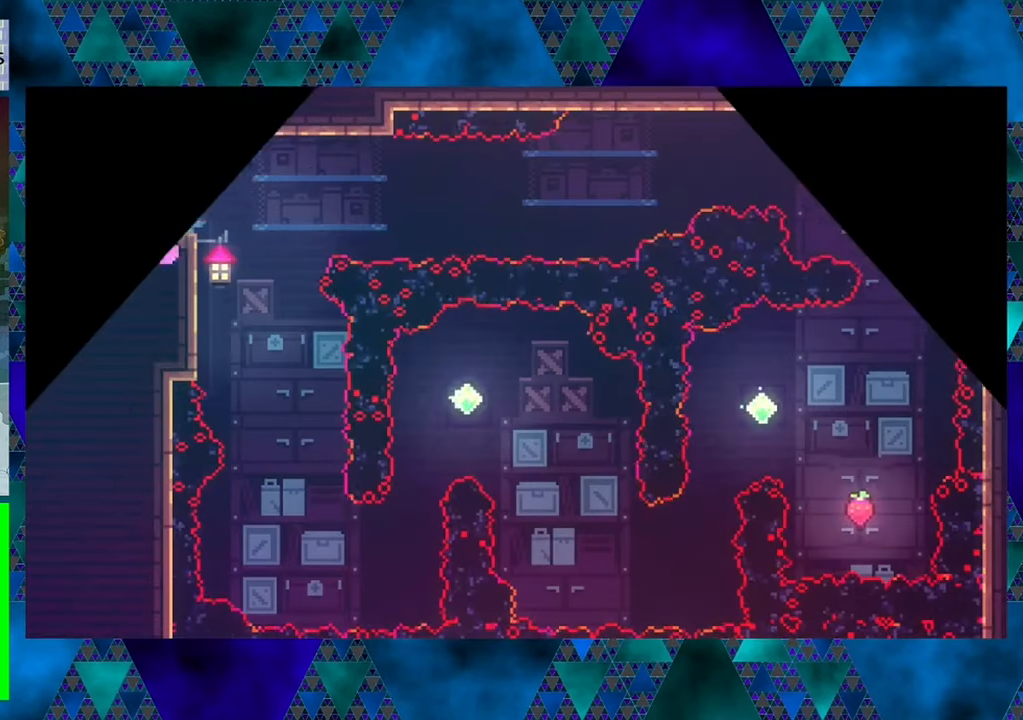
{"buttons": ["DPAD_RIGHT"], "left_stick": "center", "events": []}
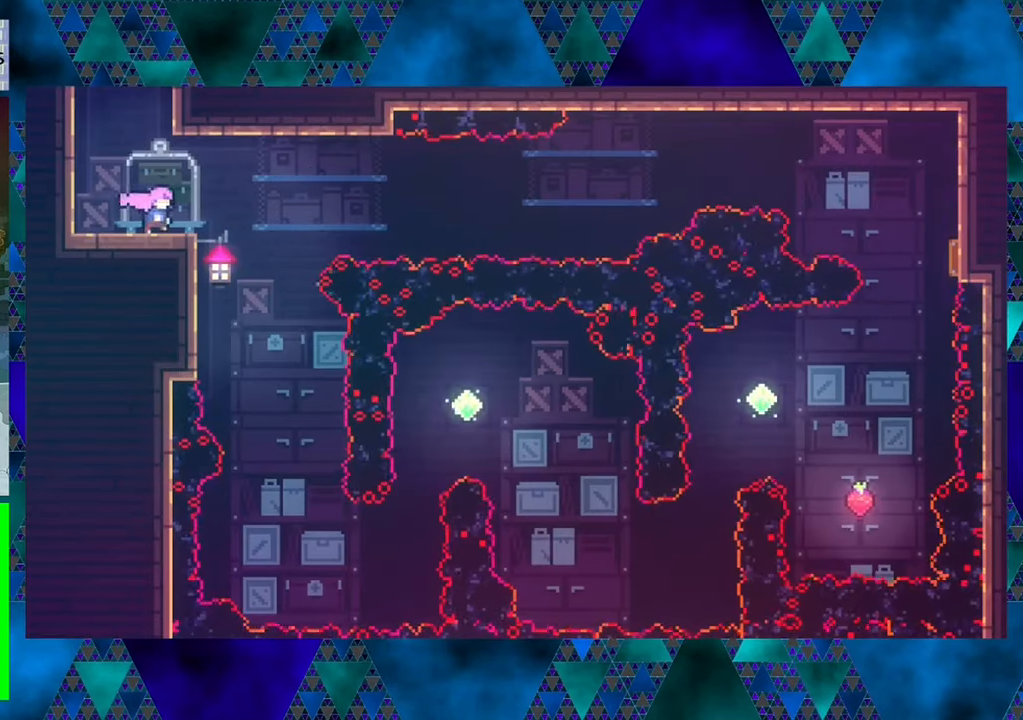
{"buttons": [], "left_stick": "center", "events": [[334, "DPAD_RIGHT", "up"]]}
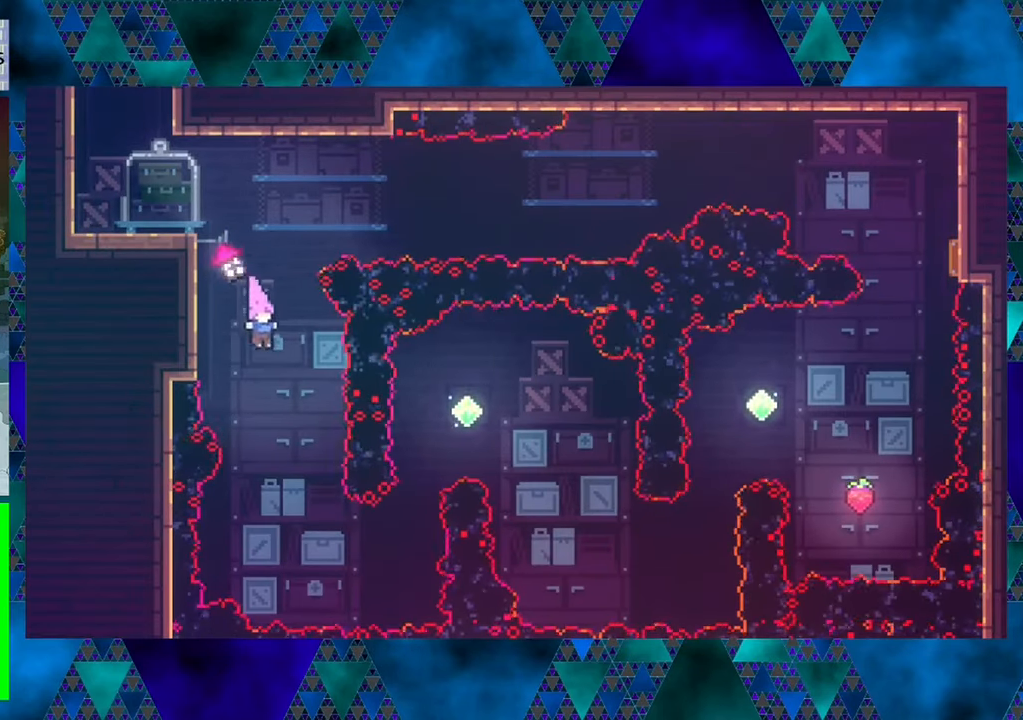
{"buttons": ["Y", "DPAD_RIGHT"], "left_stick": "center", "events": [[400, "DPAD_RIGHT", "down"], [466, "Y", "down"]]}
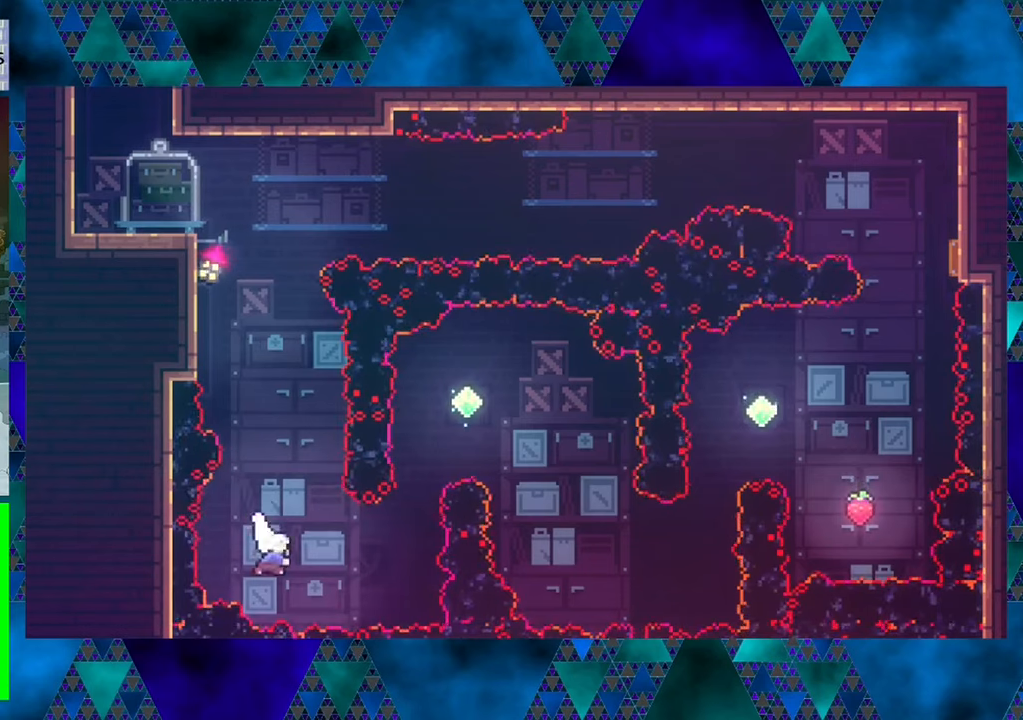
{"buttons": ["DPAD_UP"], "left_stick": "center", "events": [[50, "DPAD_UP", "down"], [100, "Y", "up"], [166, "DPAD_RIGHT", "up"], [216, "Y", "down"], [433, "Y", "up"]]}
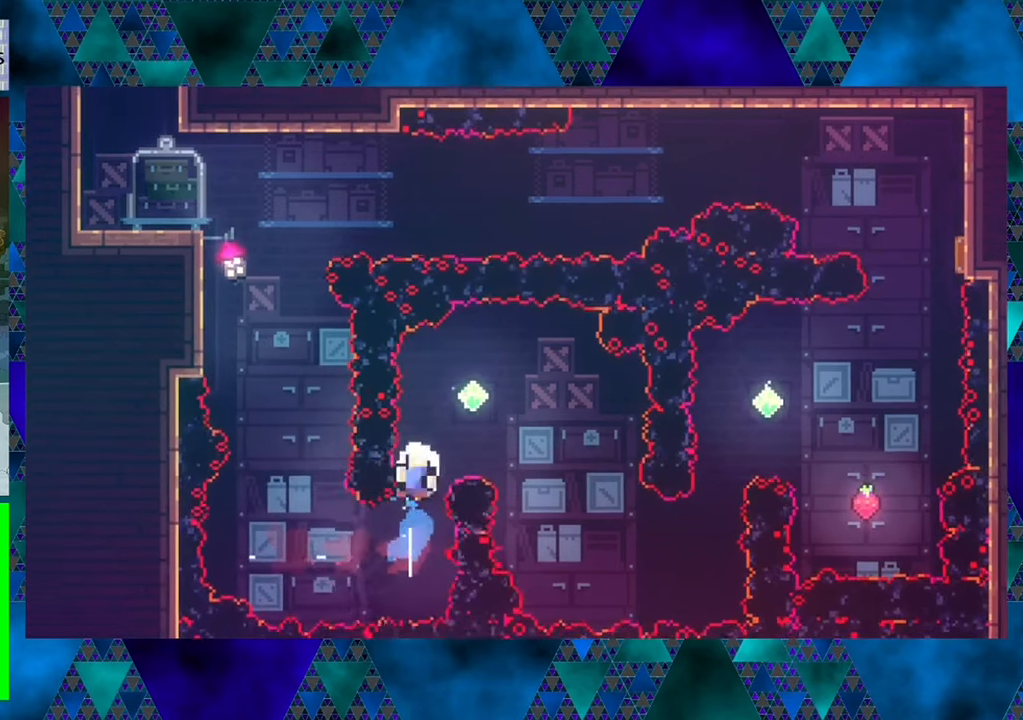
{"buttons": [], "left_stick": "center", "events": [[16, "DPAD_RIGHT", "down"], [133, "DPAD_UP", "up"], [400, "DPAD_RIGHT", "up"]]}